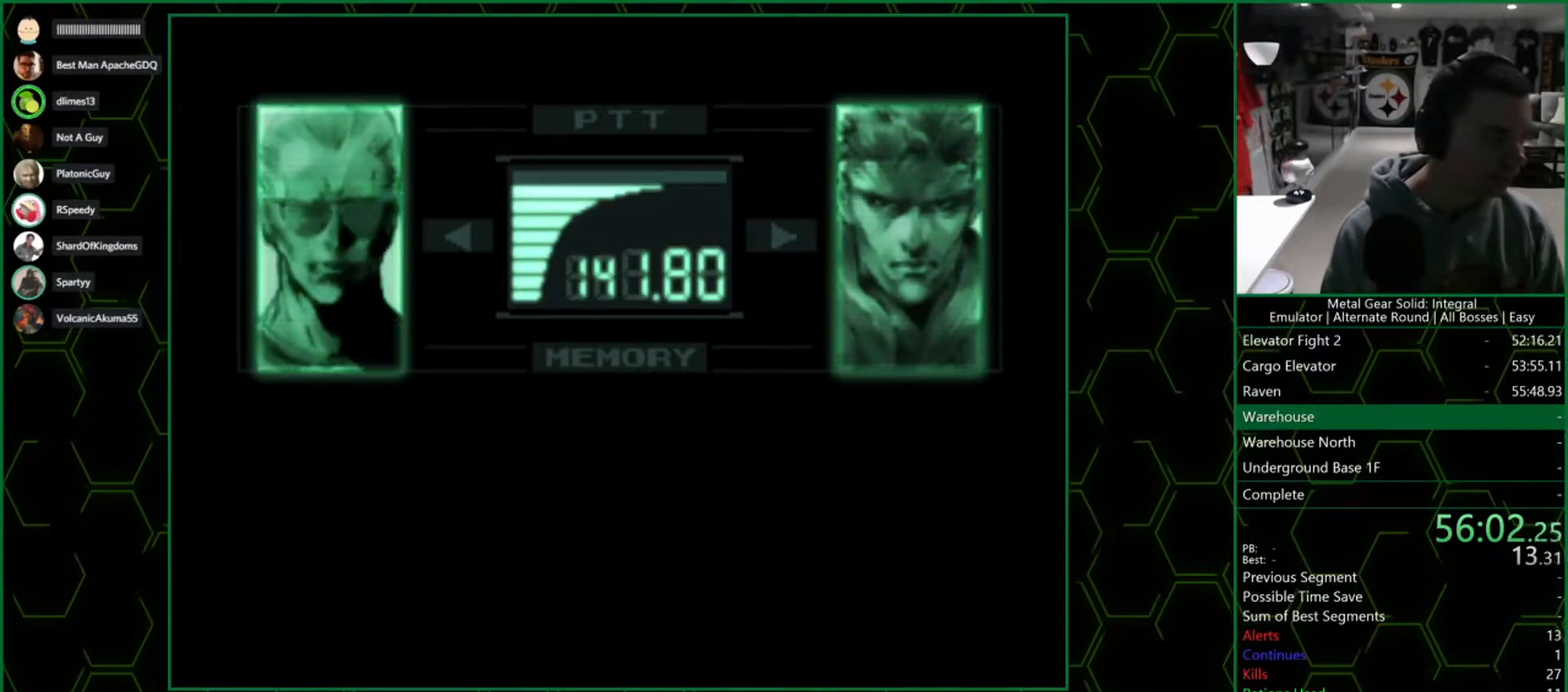
Gameplay with a controller (PlayStation layout); each line is a JSON object with the inputs held at the frame after it. "events" lists button and stick changes between this image and that frame as [ms after this image, input, new state], when the widget could be followed in between. Not read: right_stick.
{"buttons": ["R3"], "left_stick": "center", "events": []}
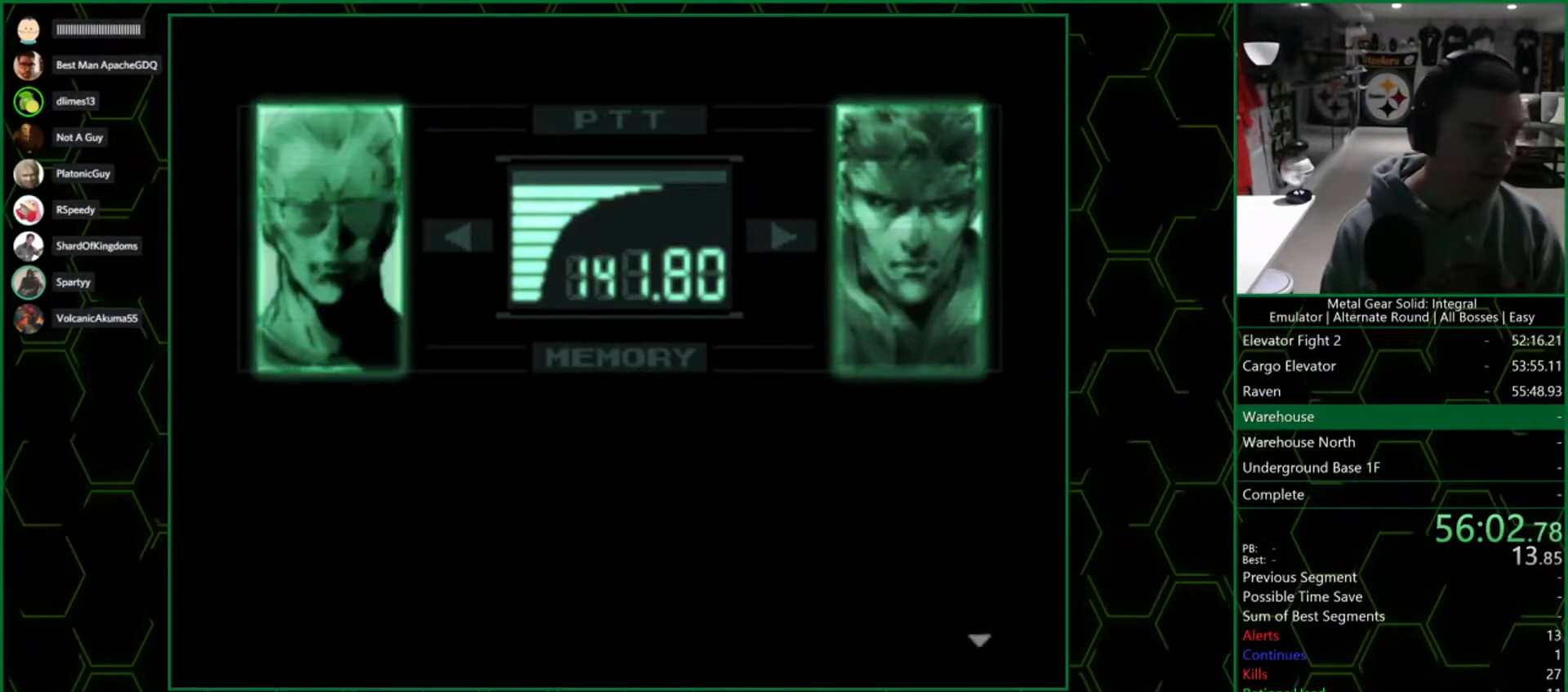
{"buttons": ["R3"], "left_stick": "center", "events": []}
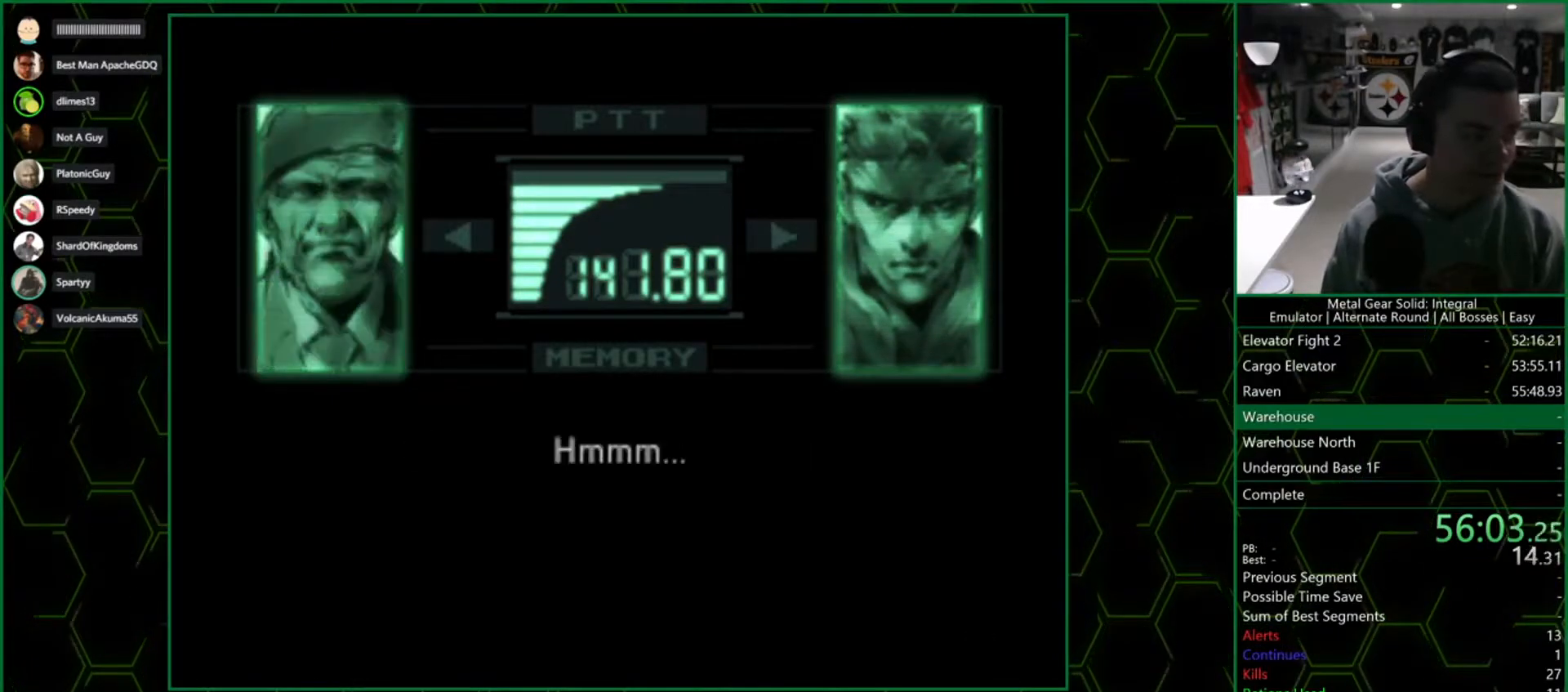
{"buttons": ["R3"], "left_stick": "center", "events": []}
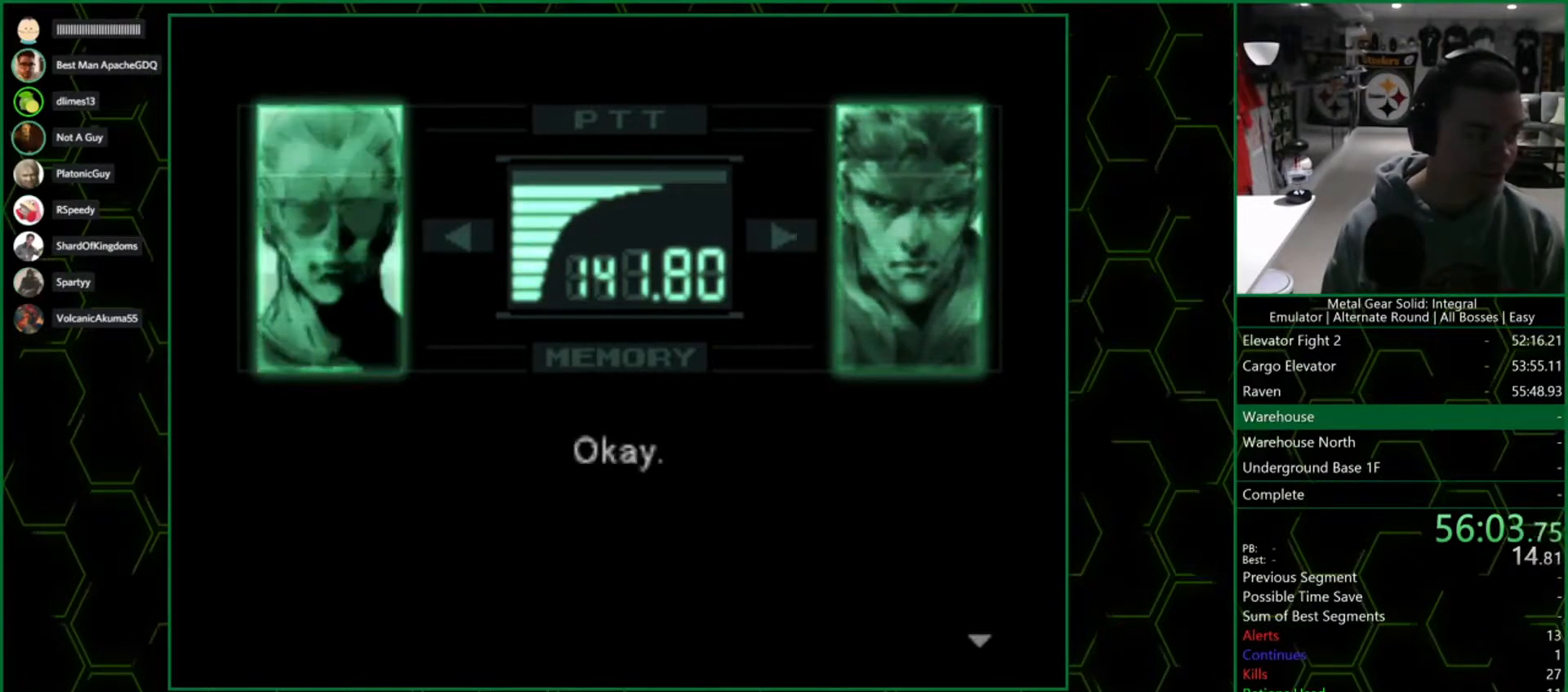
{"buttons": ["R3"], "left_stick": "center", "events": []}
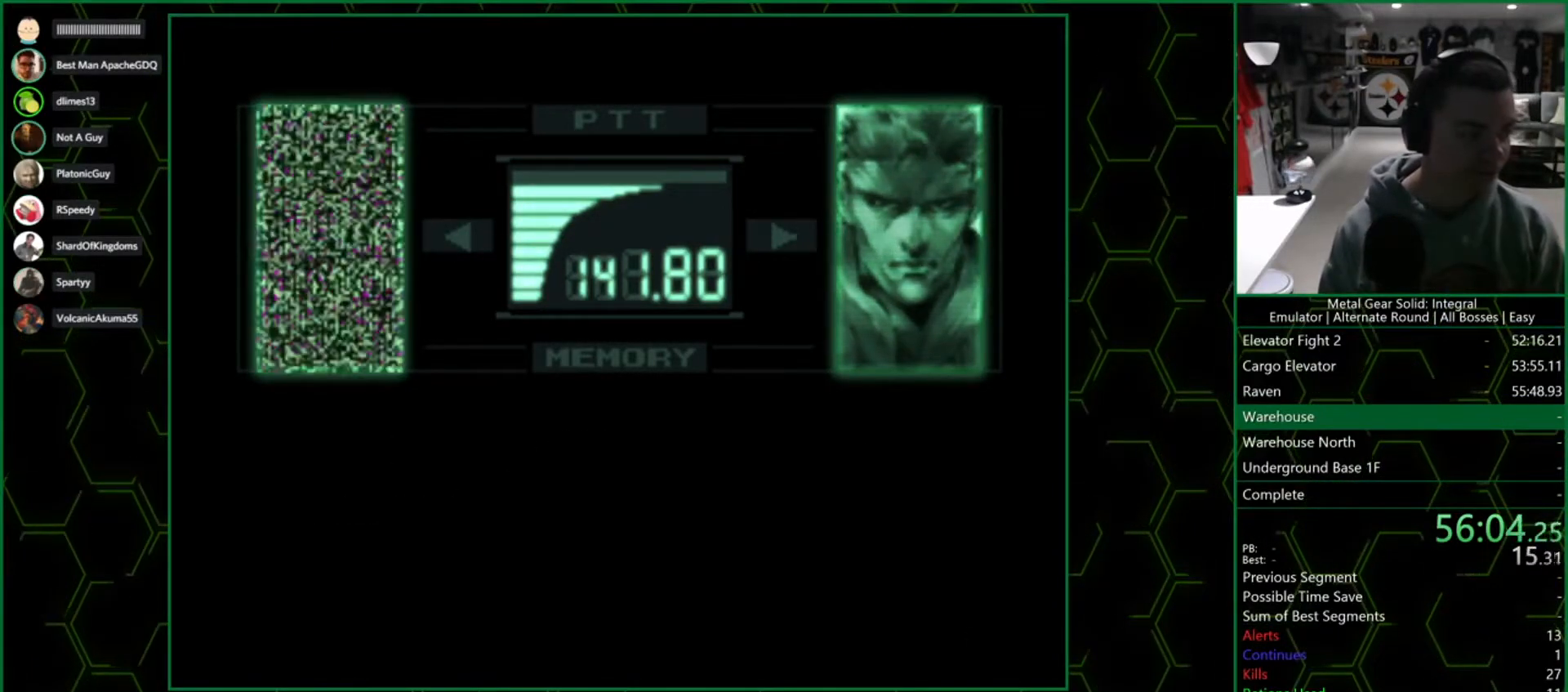
{"buttons": ["R3"], "left_stick": "center", "events": []}
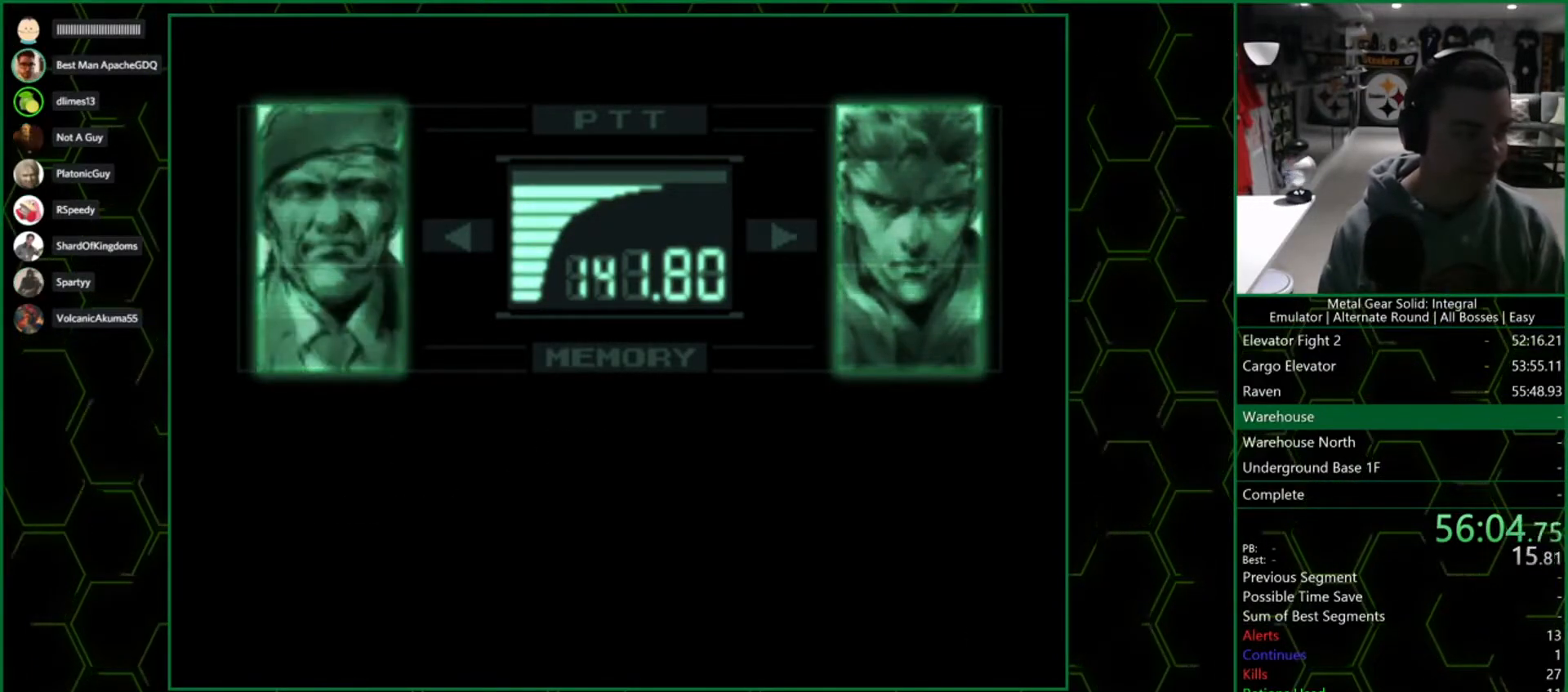
{"buttons": ["R3"], "left_stick": "center", "events": []}
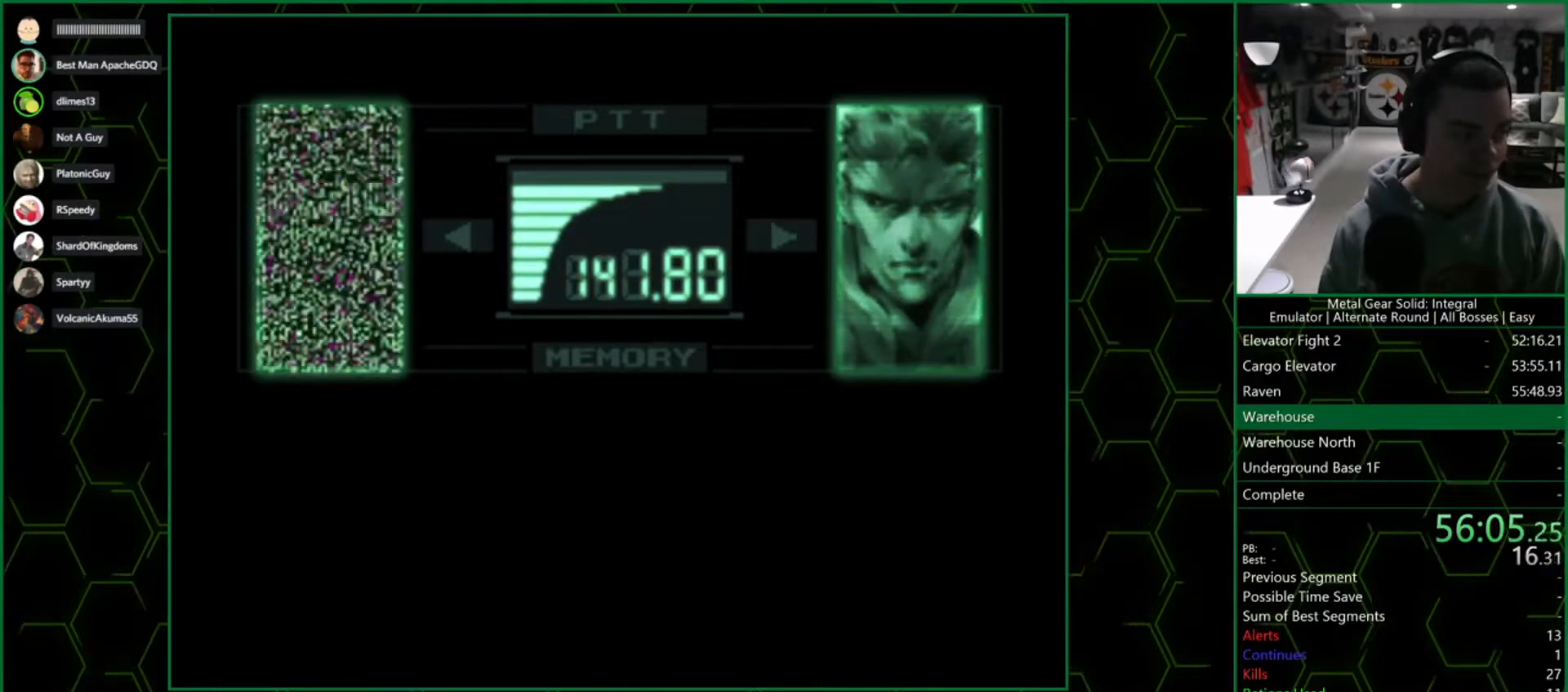
{"buttons": ["R3"], "left_stick": "center", "events": []}
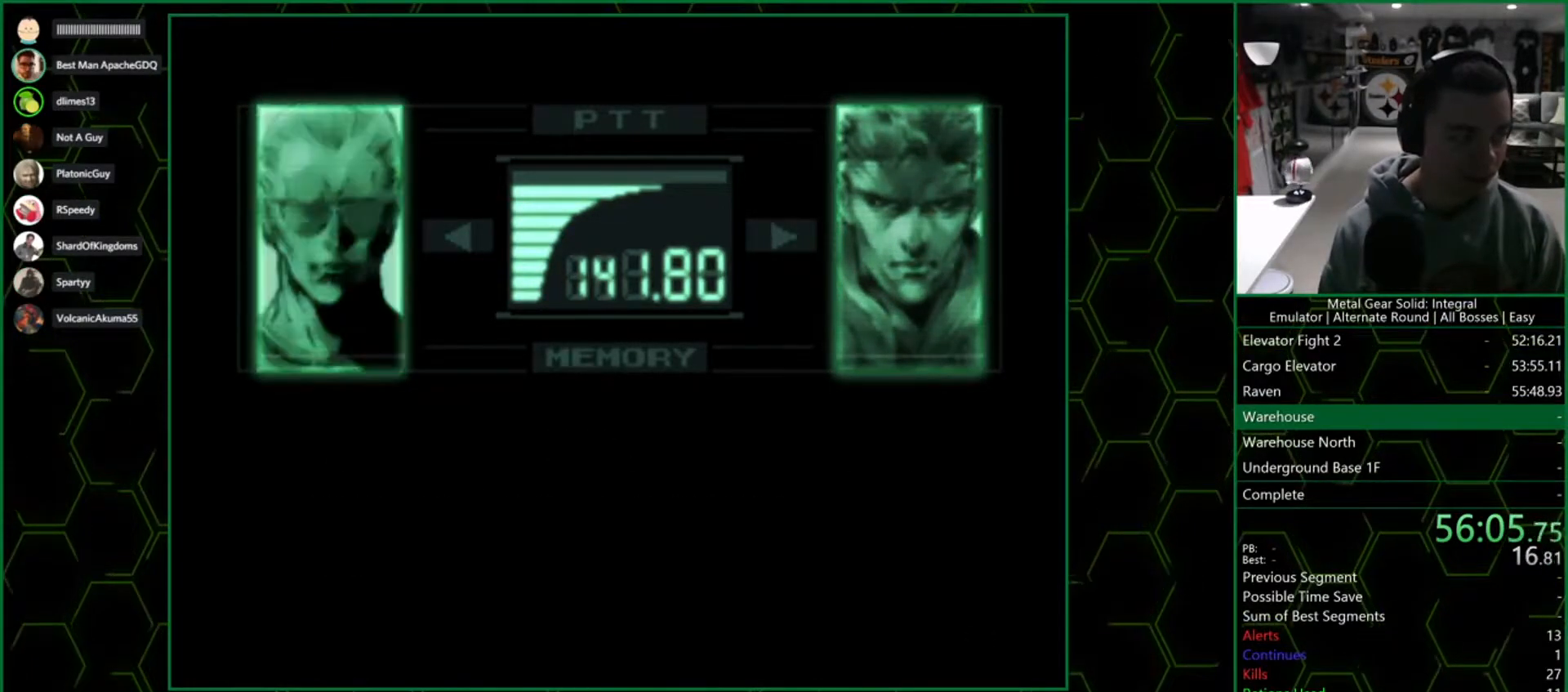
{"buttons": ["R3"], "left_stick": "center", "events": []}
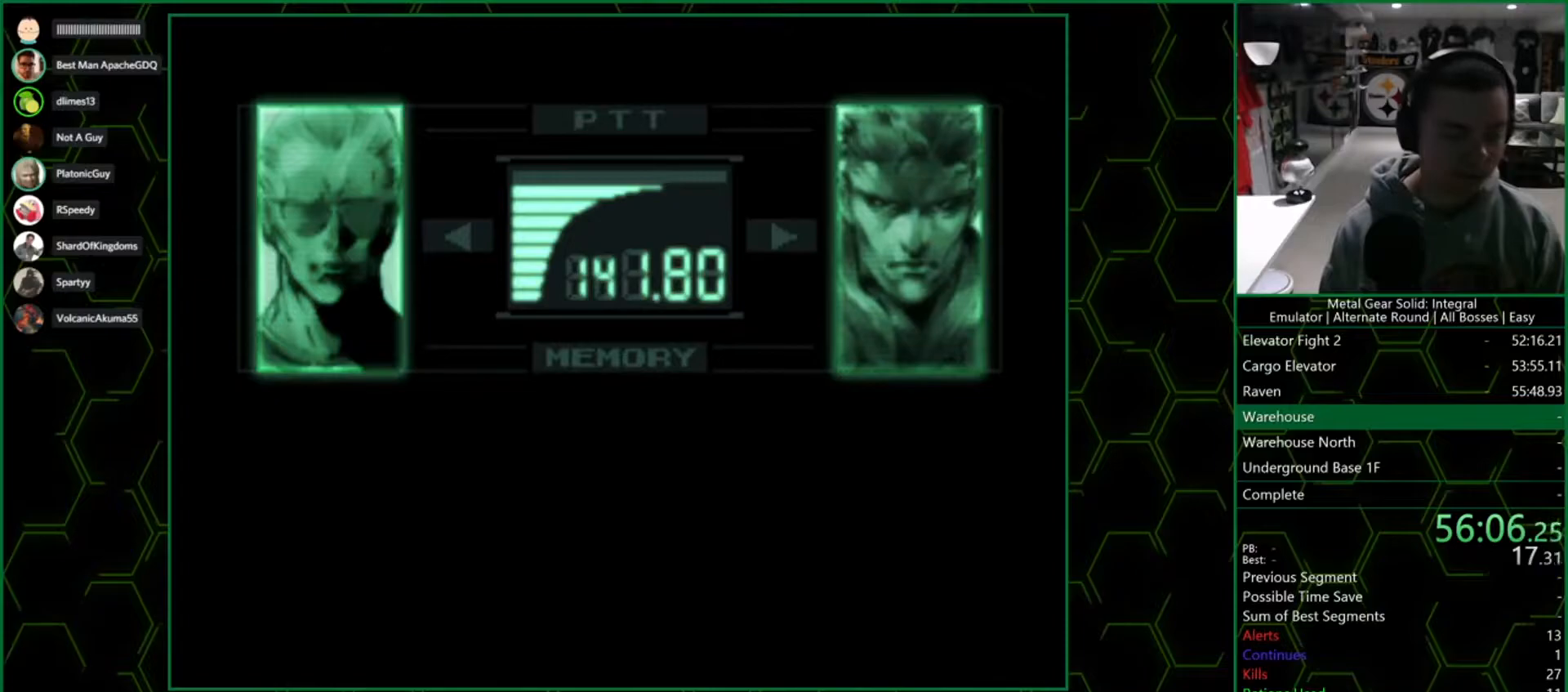
{"buttons": ["R3"], "left_stick": "center", "events": []}
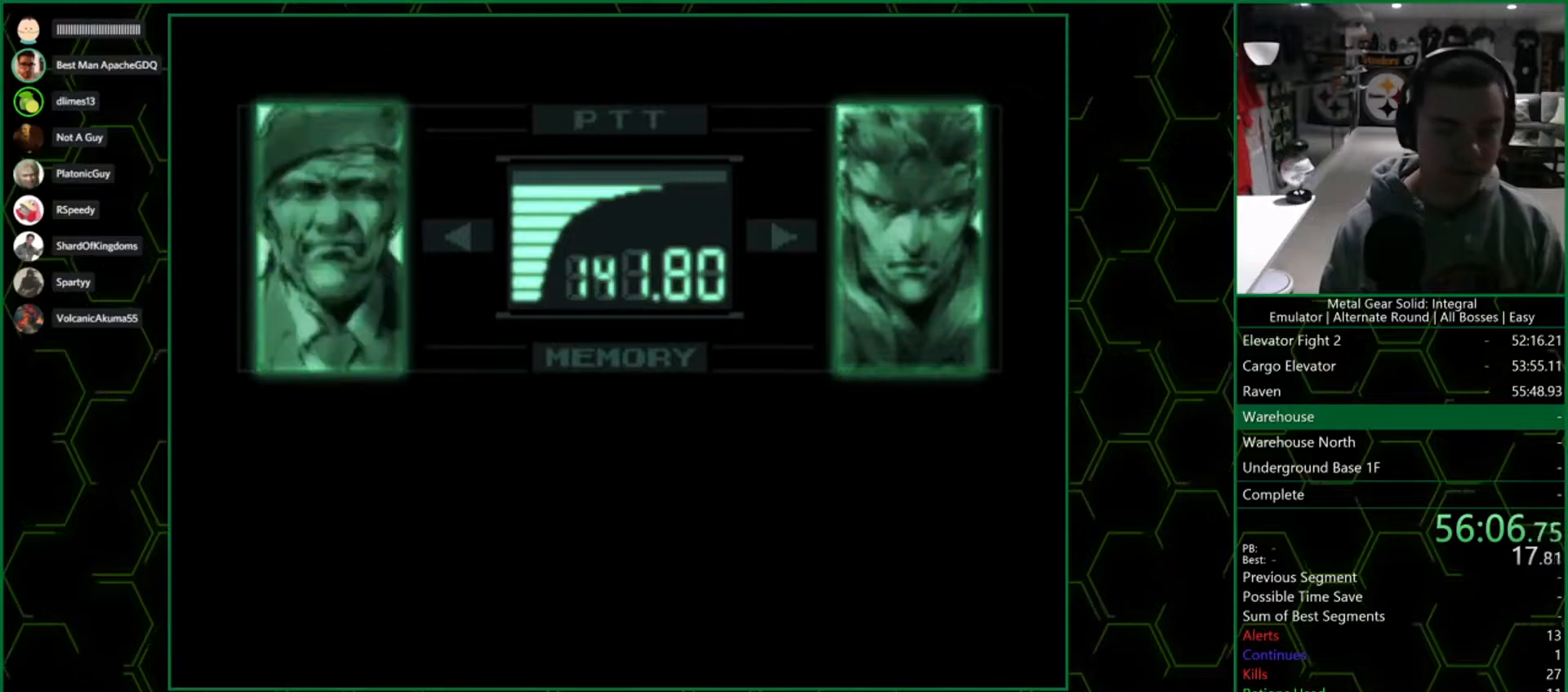
{"buttons": ["R3"], "left_stick": "center", "events": []}
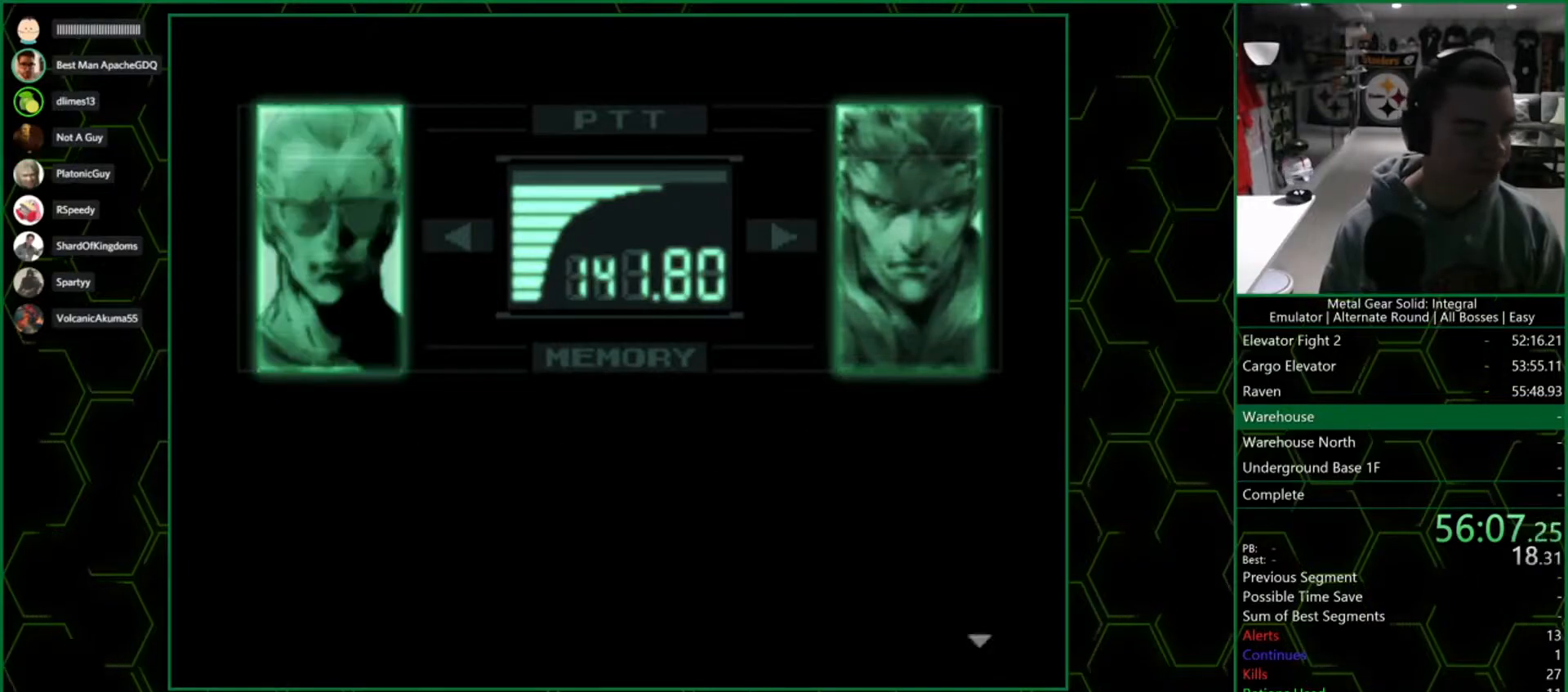
{"buttons": ["R3"], "left_stick": "center", "events": []}
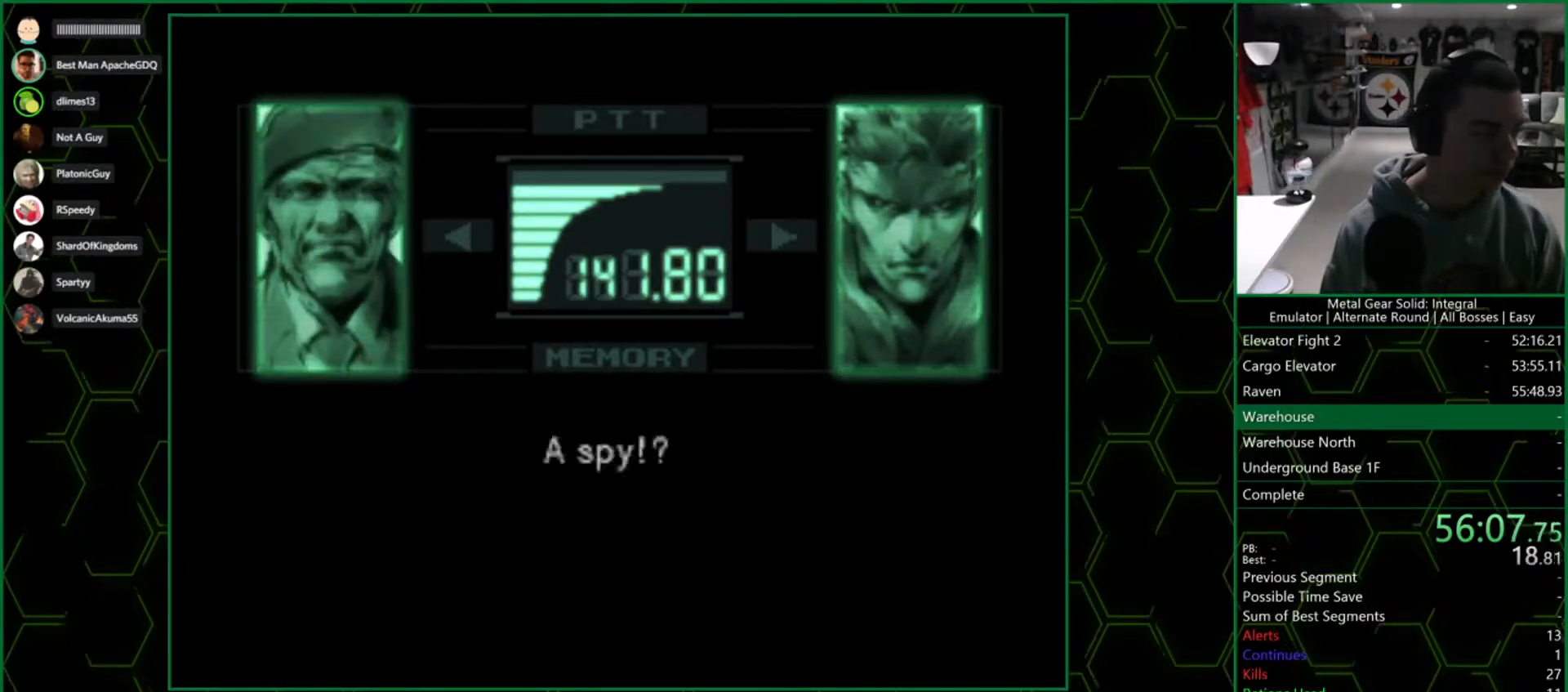
{"buttons": ["R3"], "left_stick": "center", "events": []}
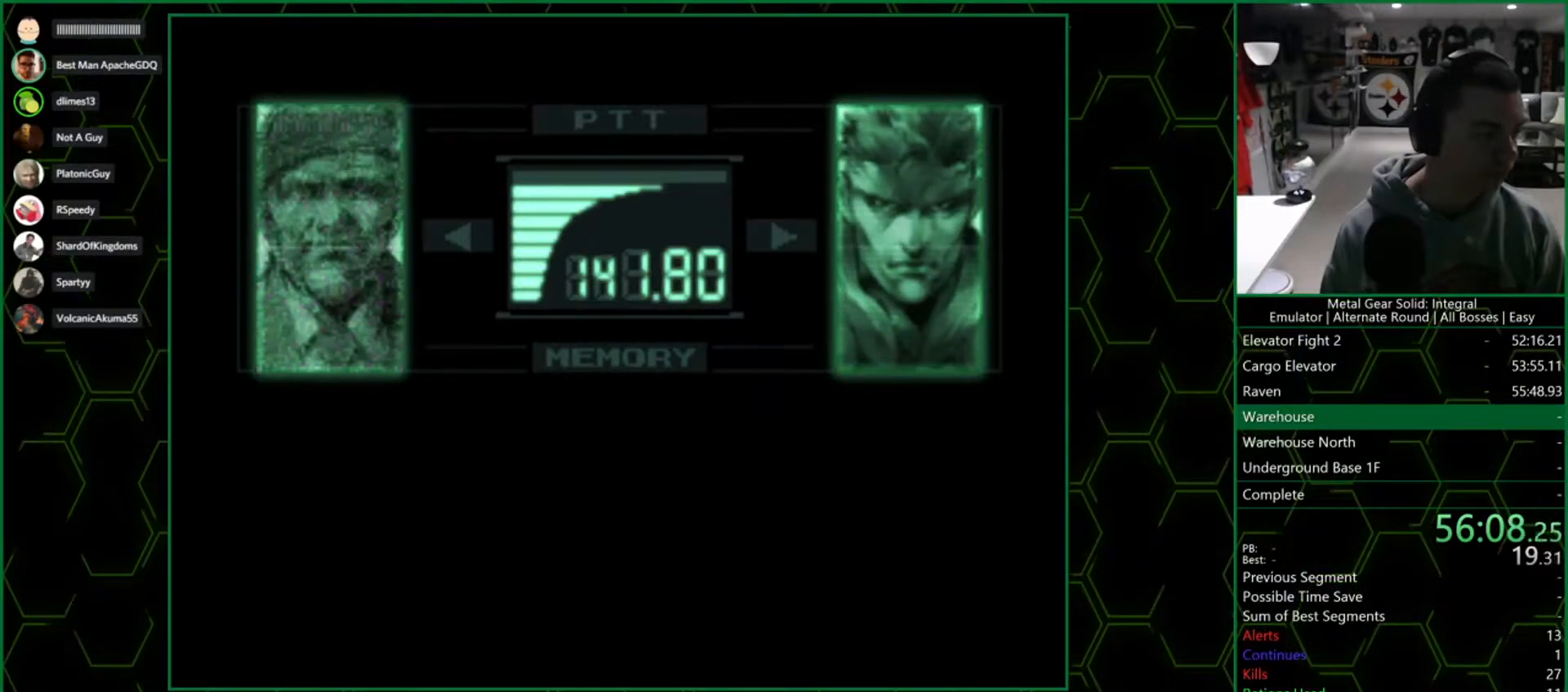
{"buttons": ["R3"], "left_stick": "center", "events": []}
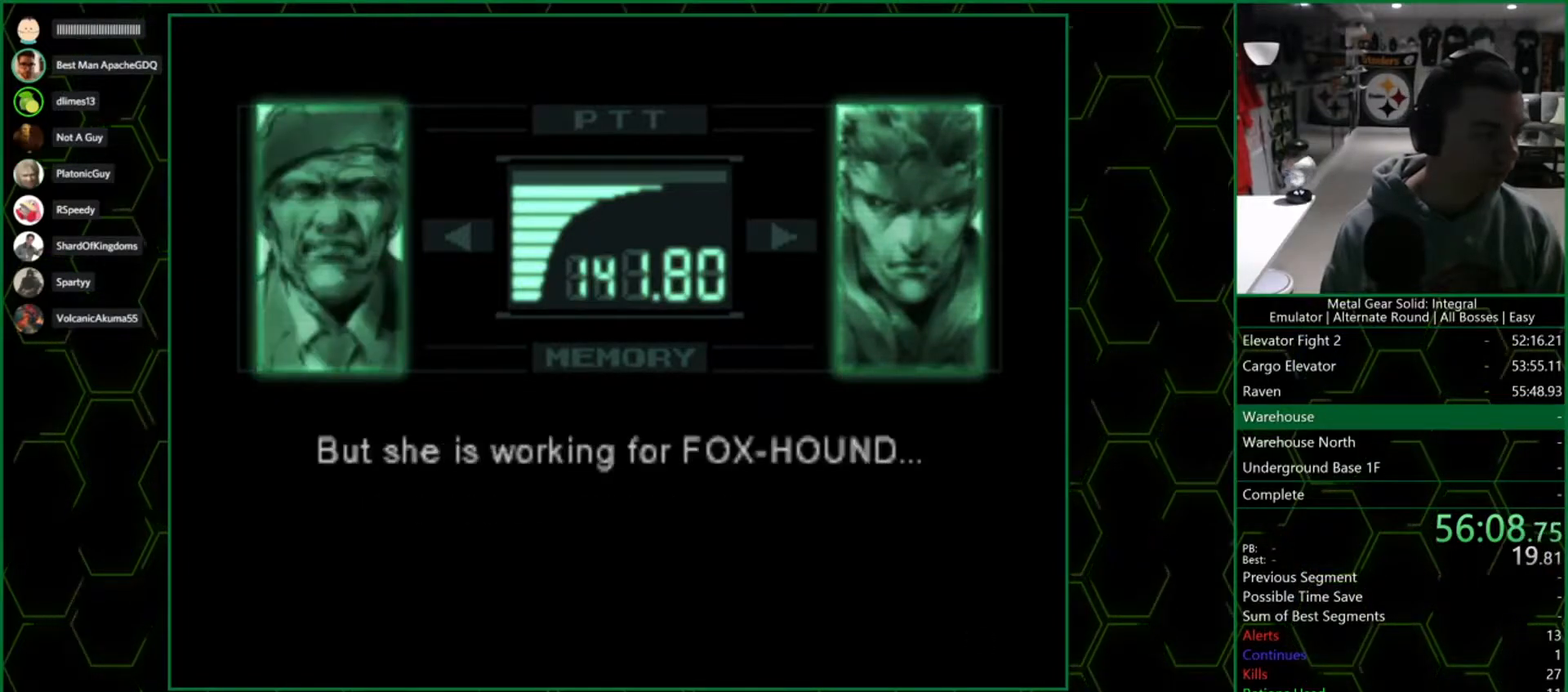
{"buttons": ["R3"], "left_stick": "center", "events": []}
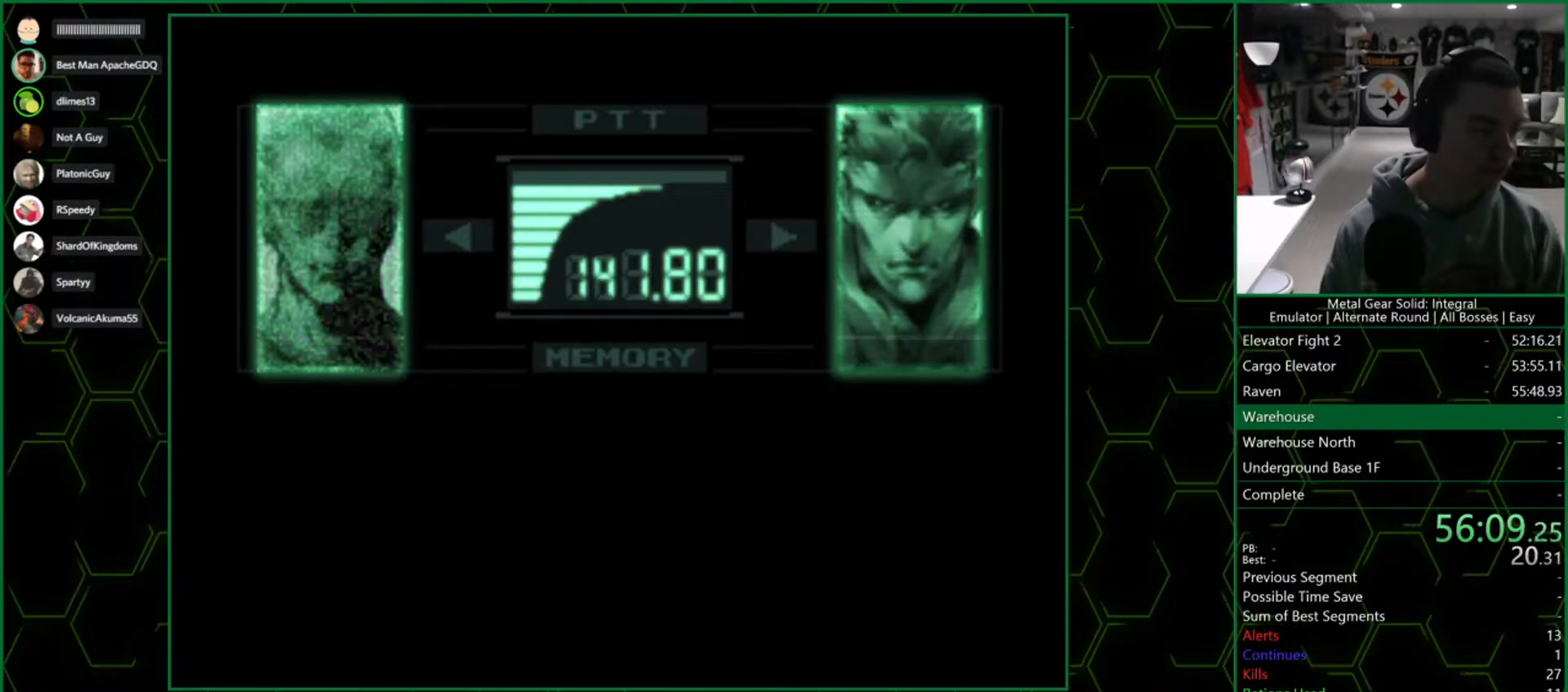
{"buttons": ["R3"], "left_stick": "center", "events": []}
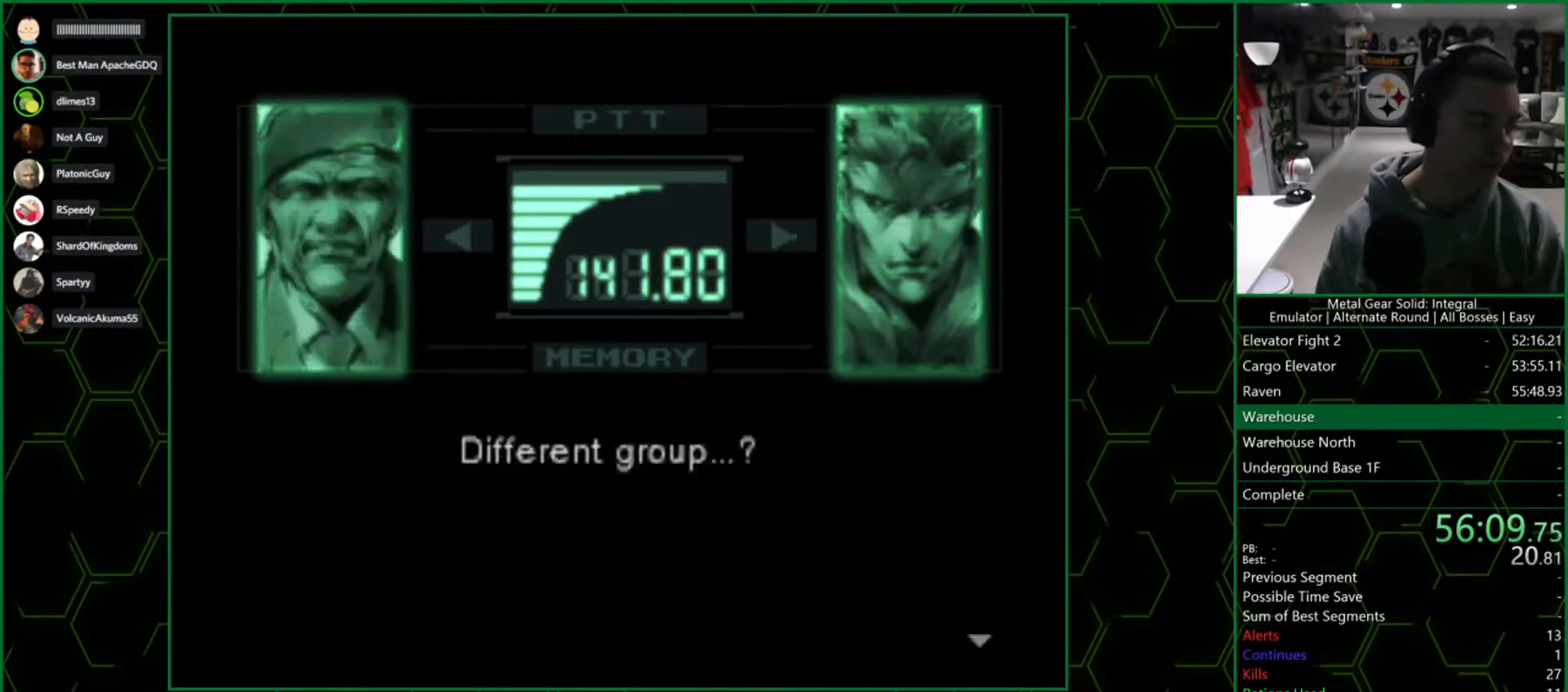
{"buttons": ["R3"], "left_stick": "center", "events": []}
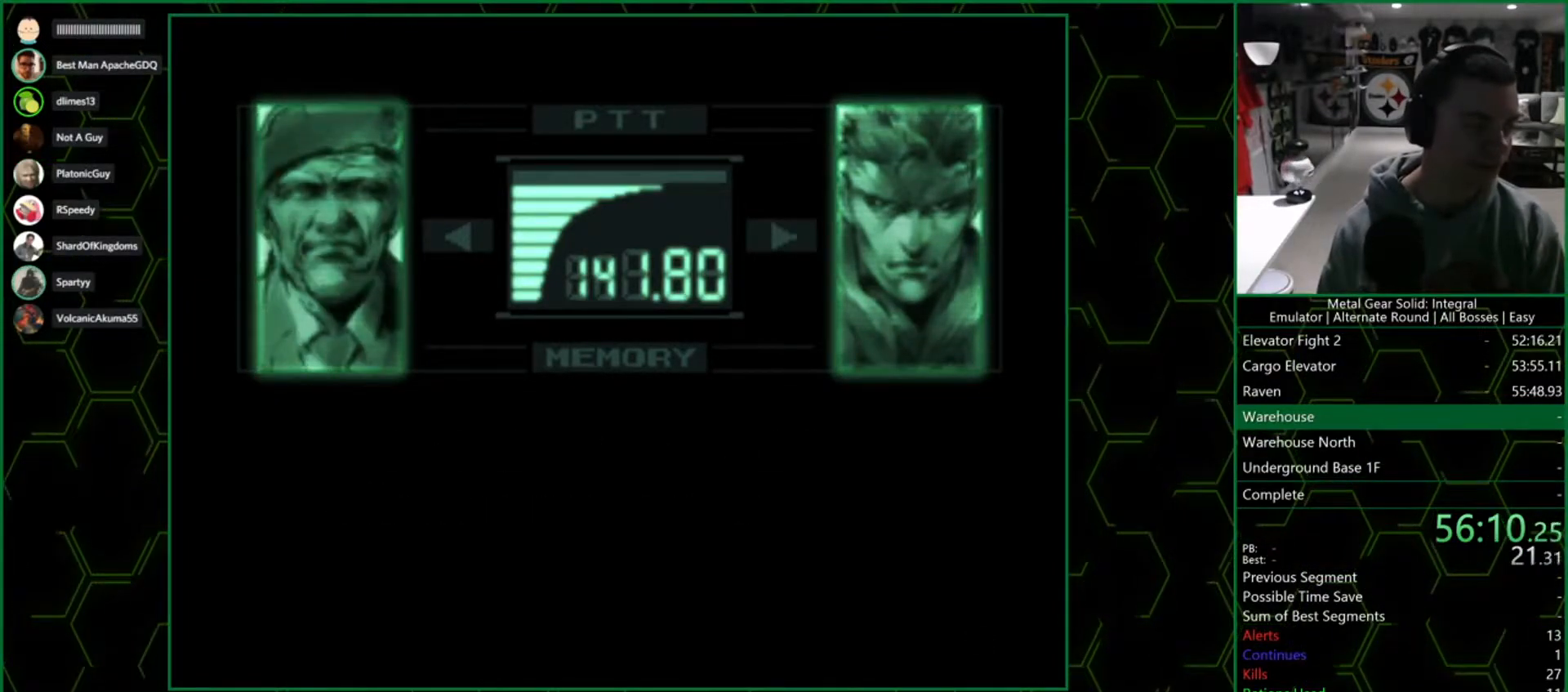
{"buttons": ["R3"], "left_stick": "center", "events": []}
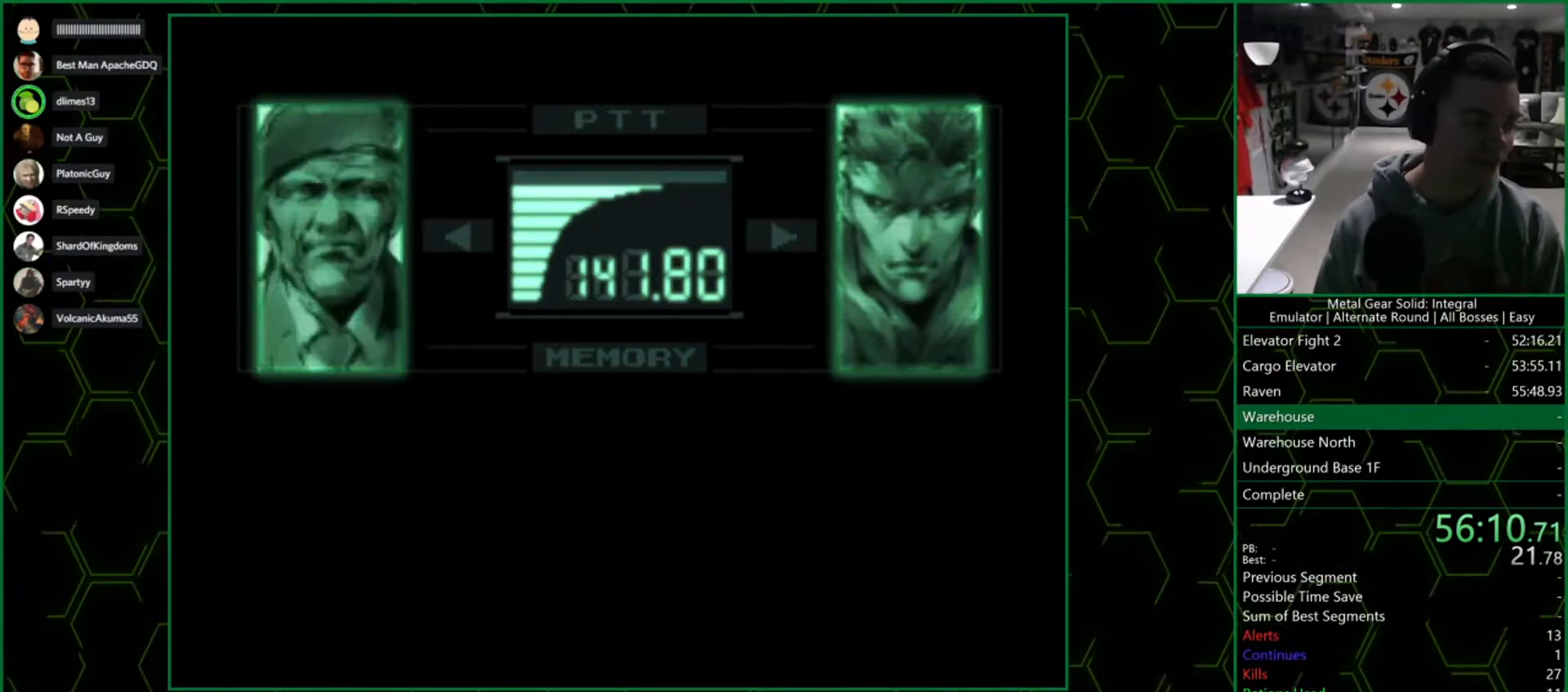
{"buttons": ["R3"], "left_stick": "center", "events": []}
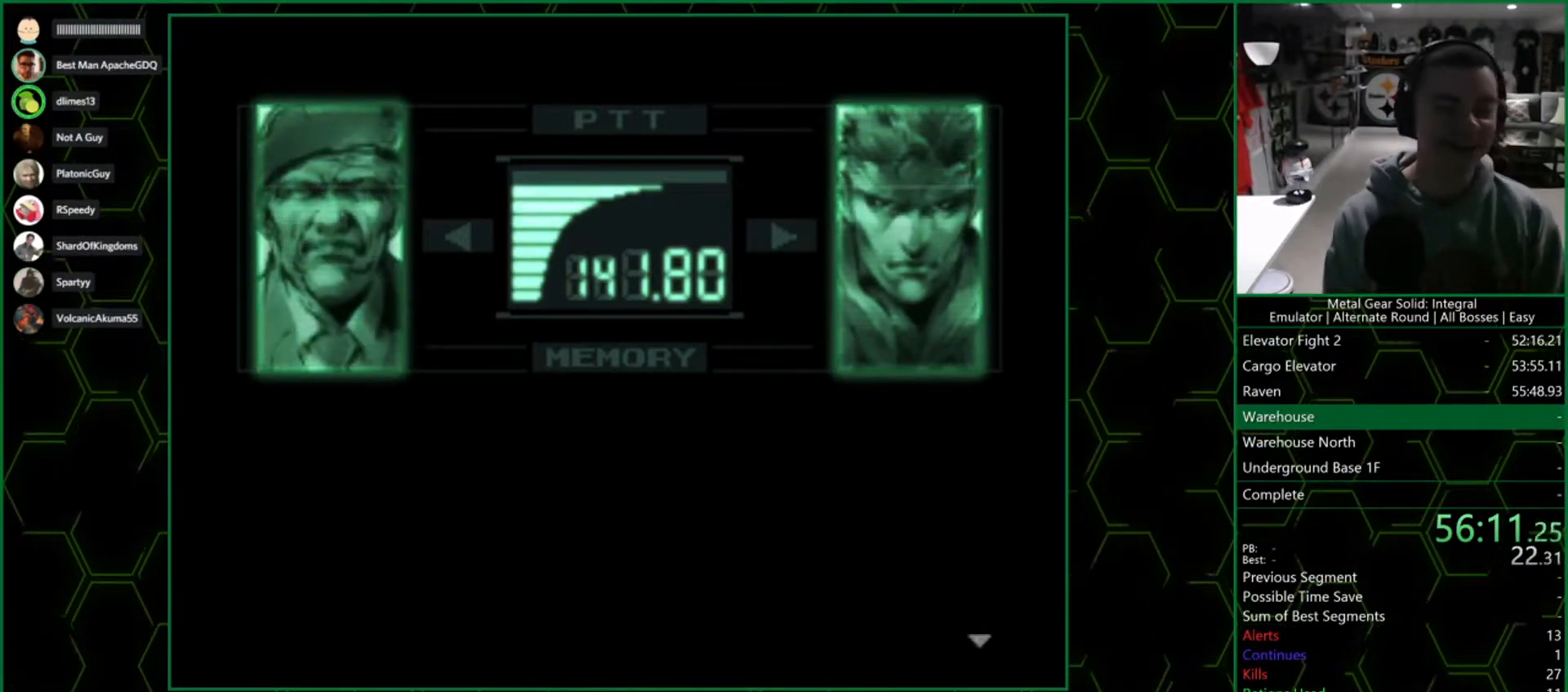
{"buttons": ["R3"], "left_stick": "center", "events": []}
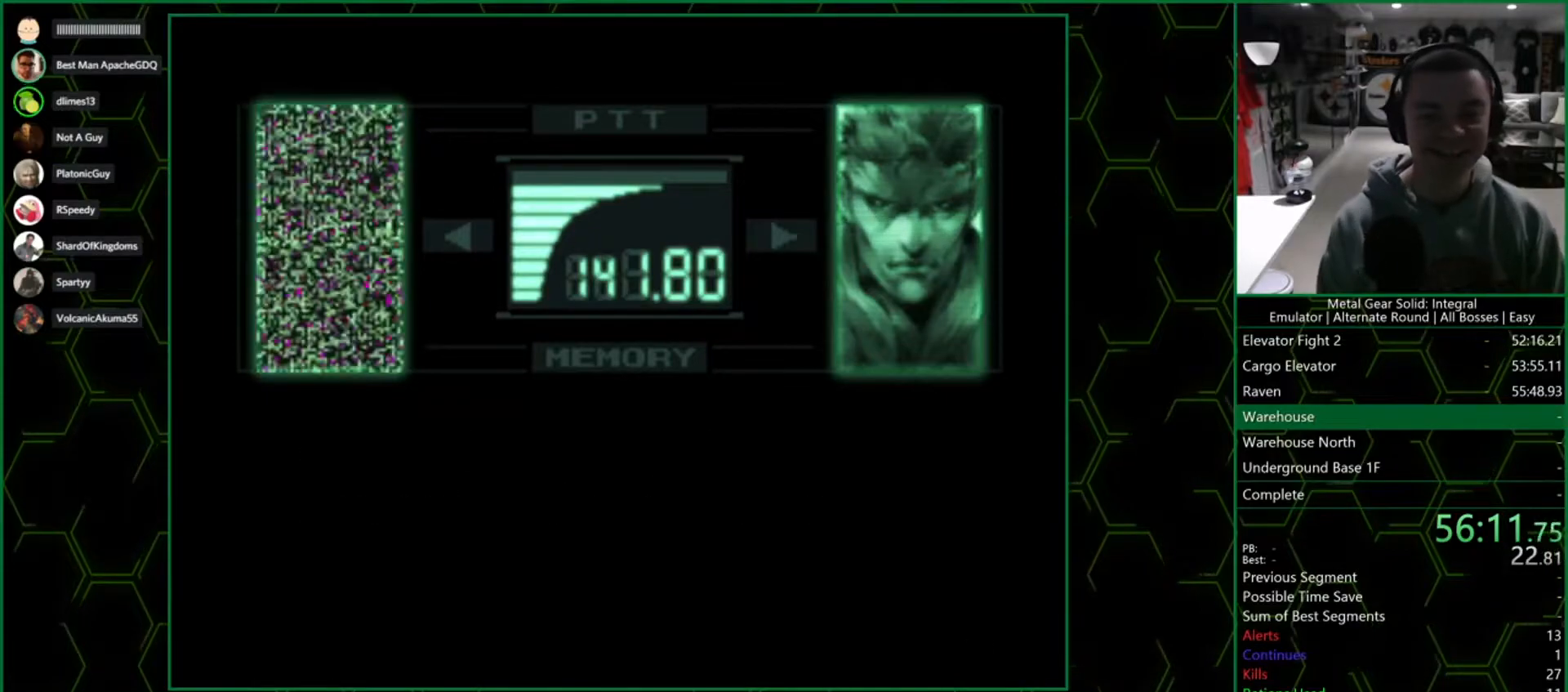
{"buttons": ["R3"], "left_stick": "center", "events": []}
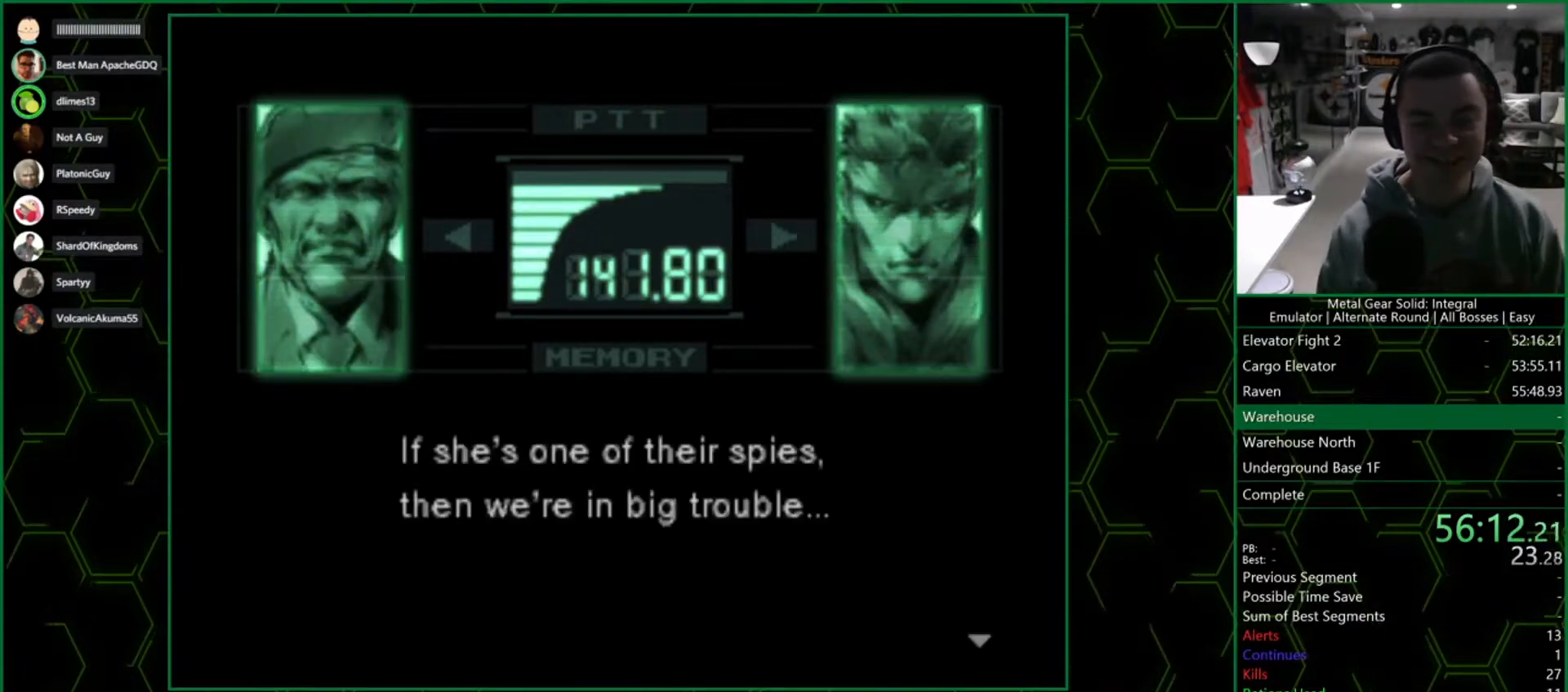
{"buttons": ["R3"], "left_stick": "center", "events": []}
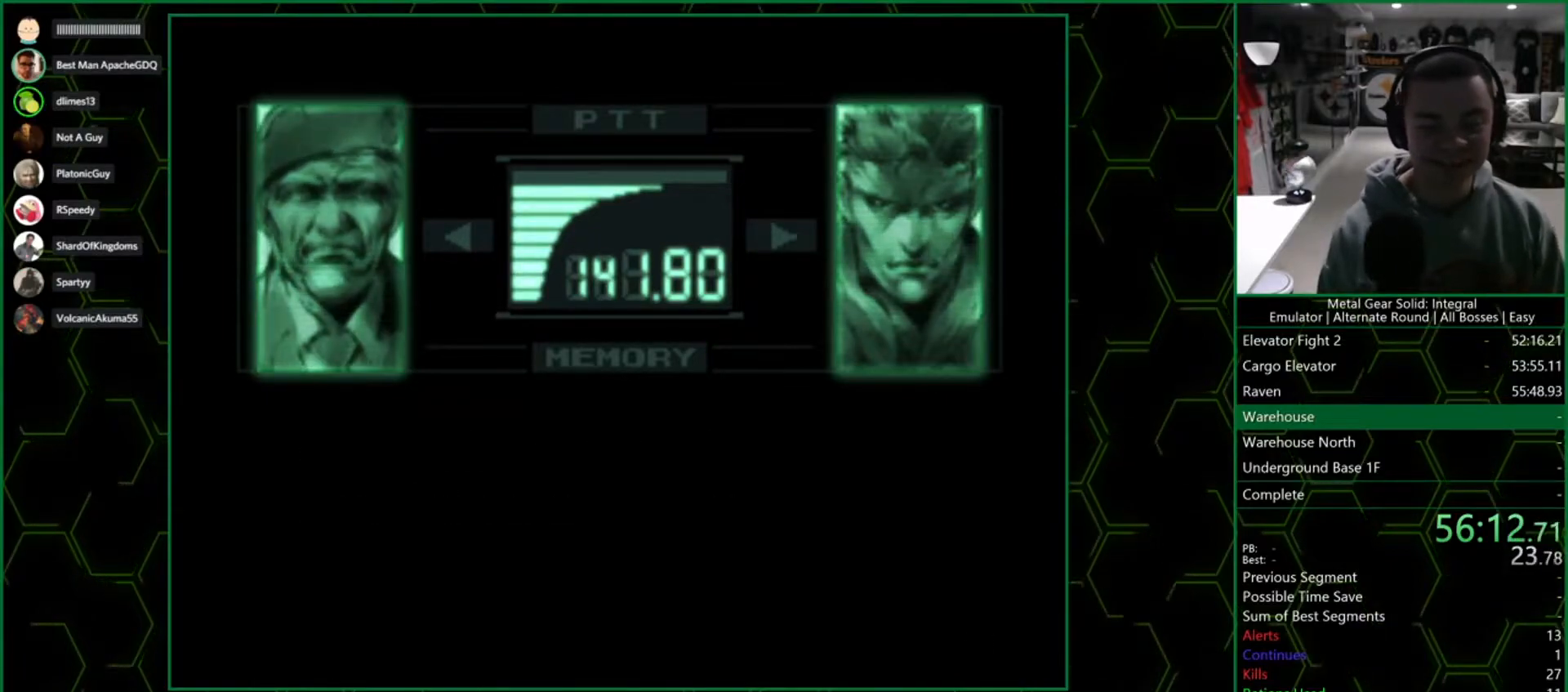
{"buttons": ["R3"], "left_stick": "center", "events": []}
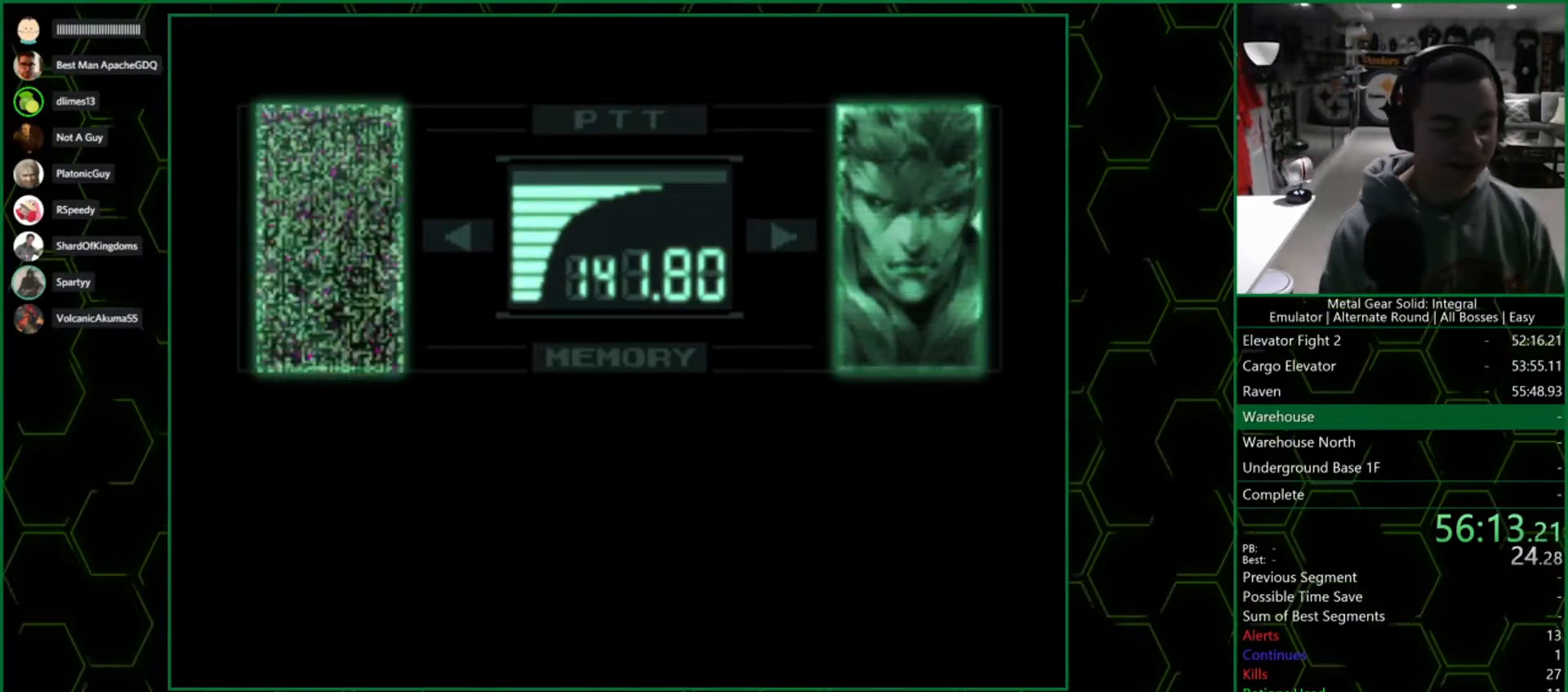
{"buttons": ["R3"], "left_stick": "center", "events": []}
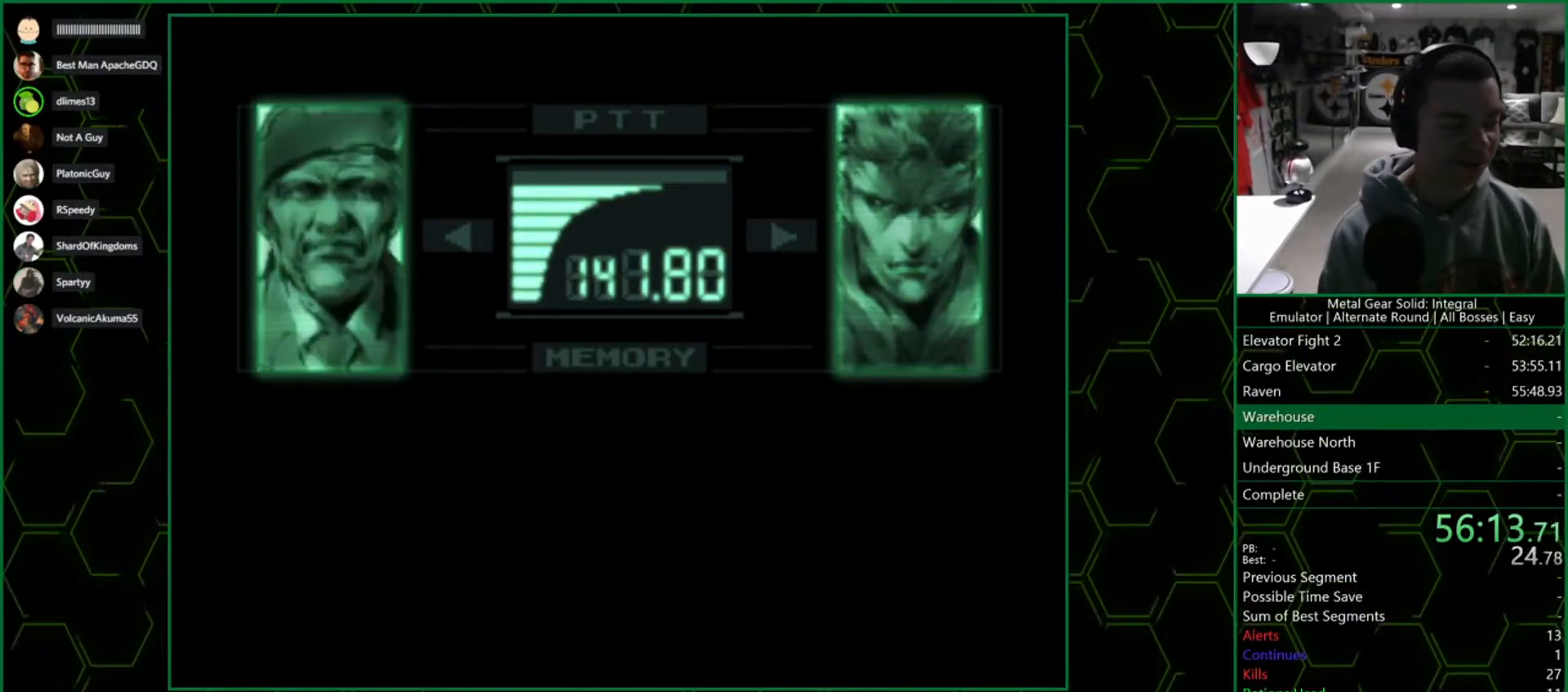
{"buttons": ["R3"], "left_stick": "center", "events": []}
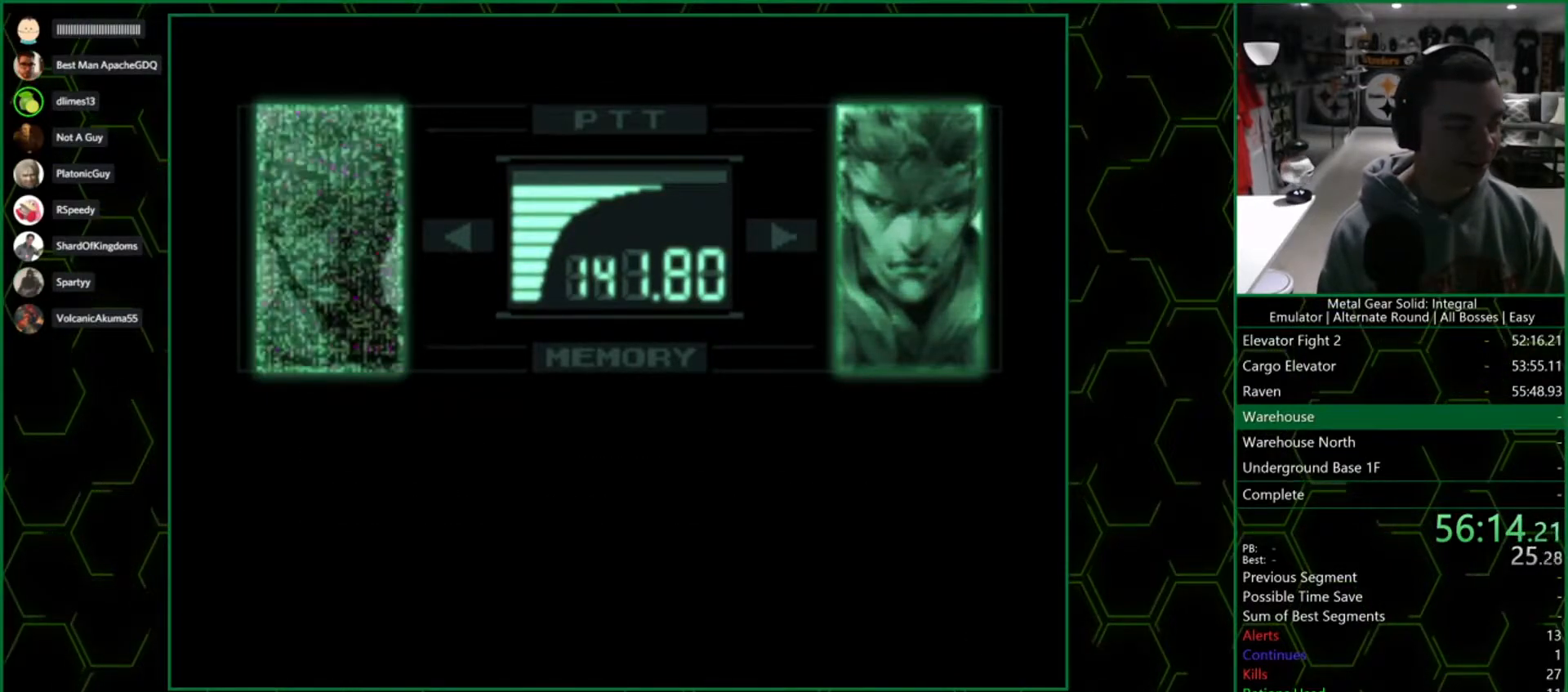
{"buttons": ["R3"], "left_stick": "center", "events": []}
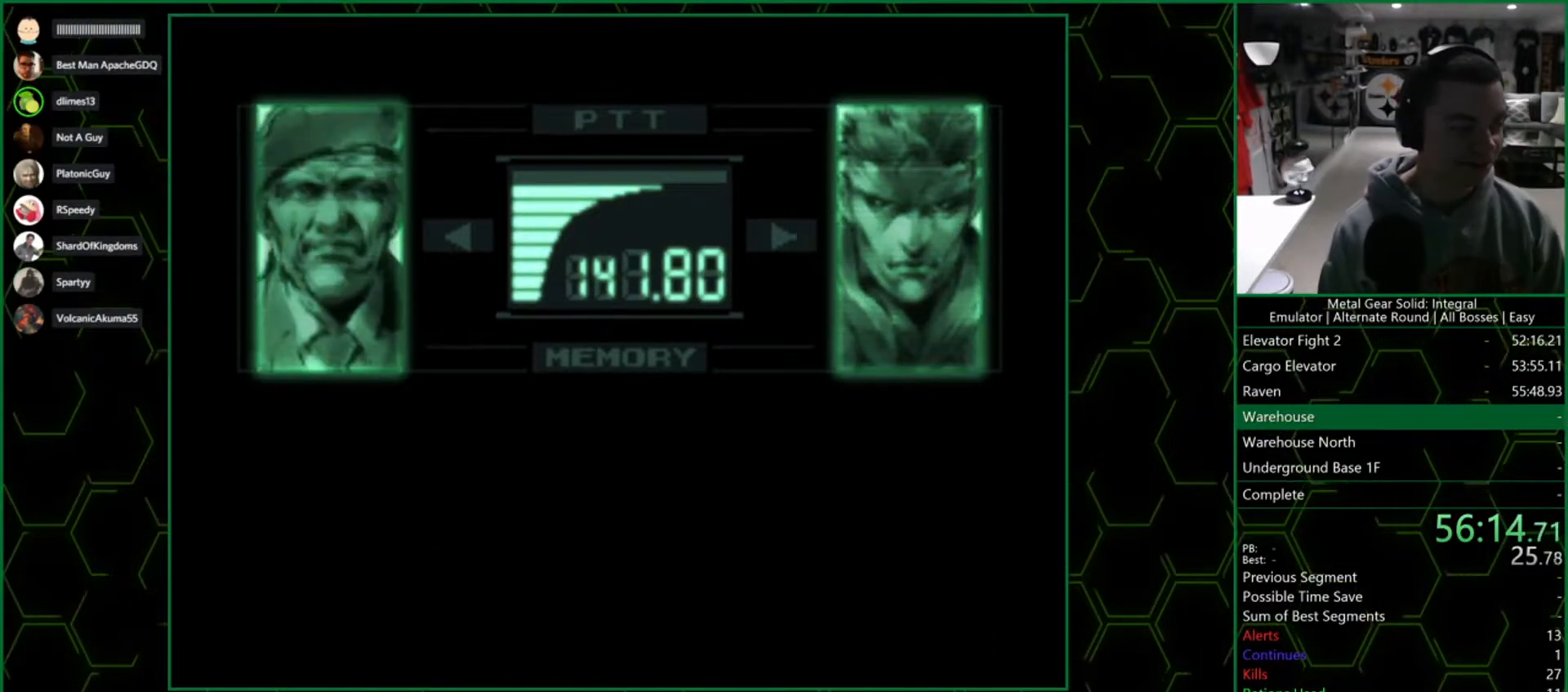
{"buttons": ["R3"], "left_stick": "center", "events": []}
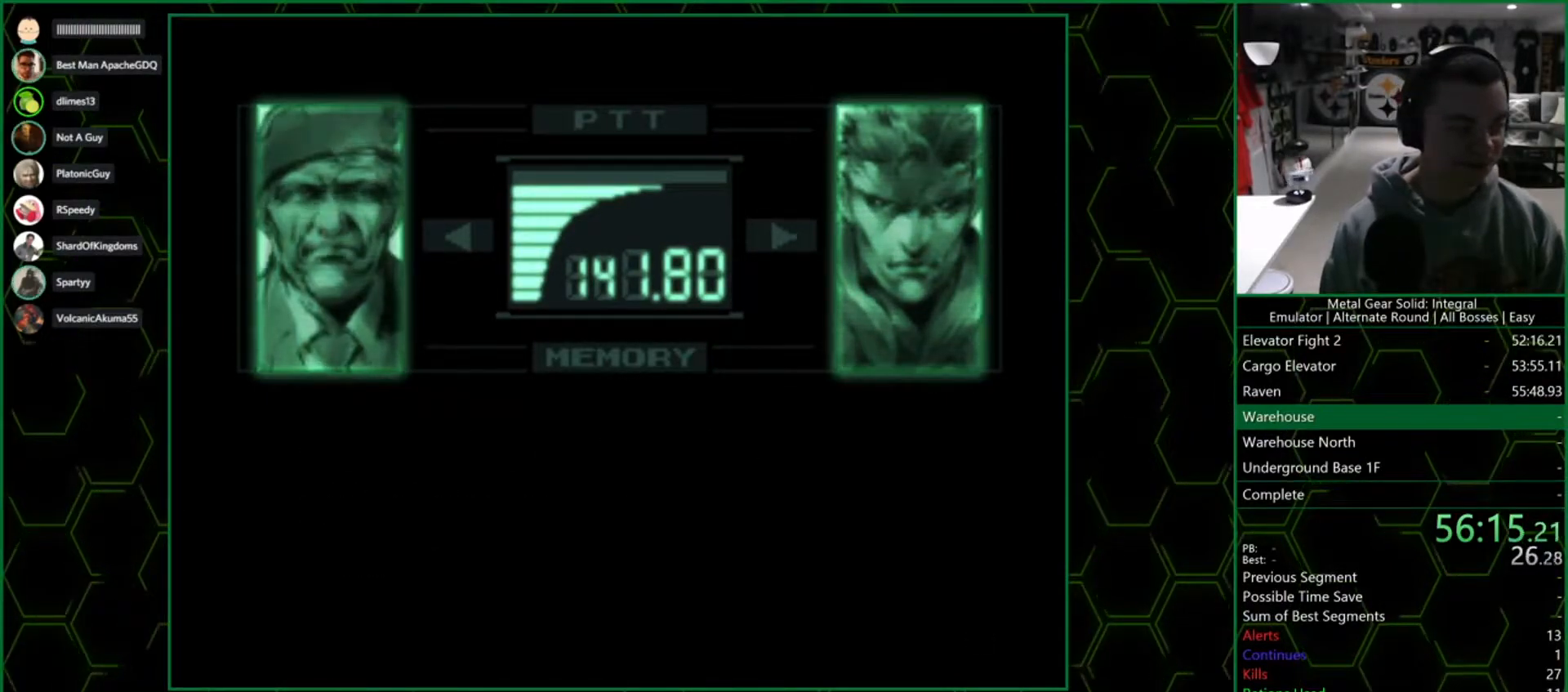
{"buttons": ["R3"], "left_stick": "center", "events": []}
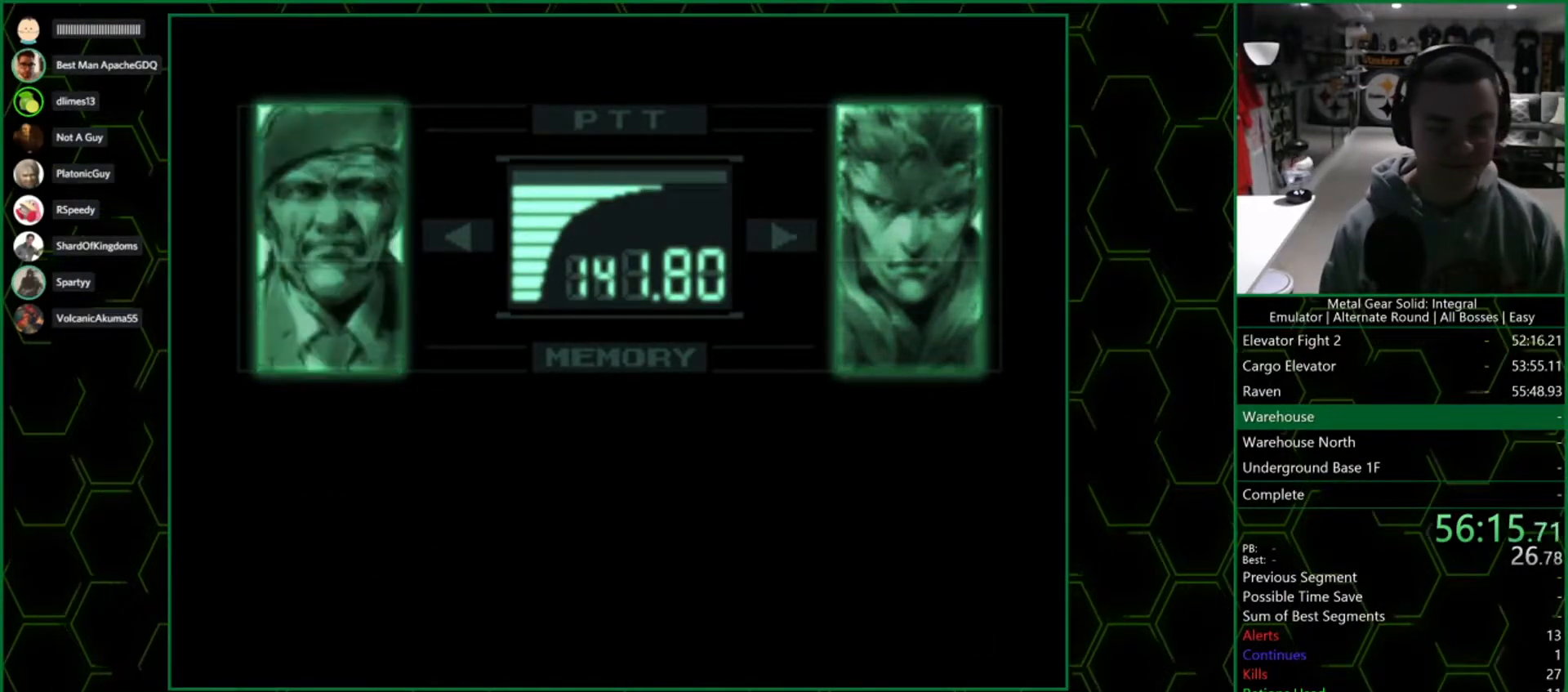
{"buttons": ["R3"], "left_stick": "center", "events": []}
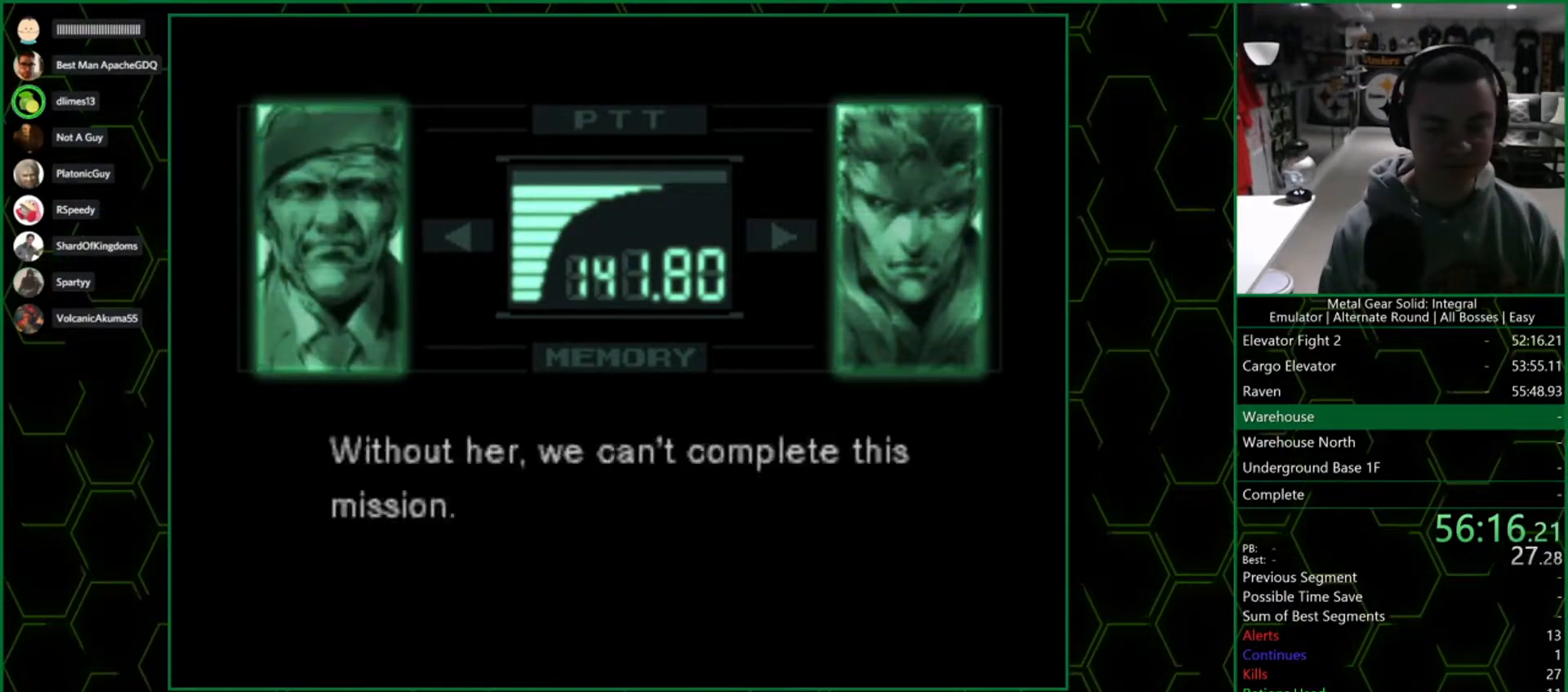
{"buttons": ["R3"], "left_stick": "center", "events": []}
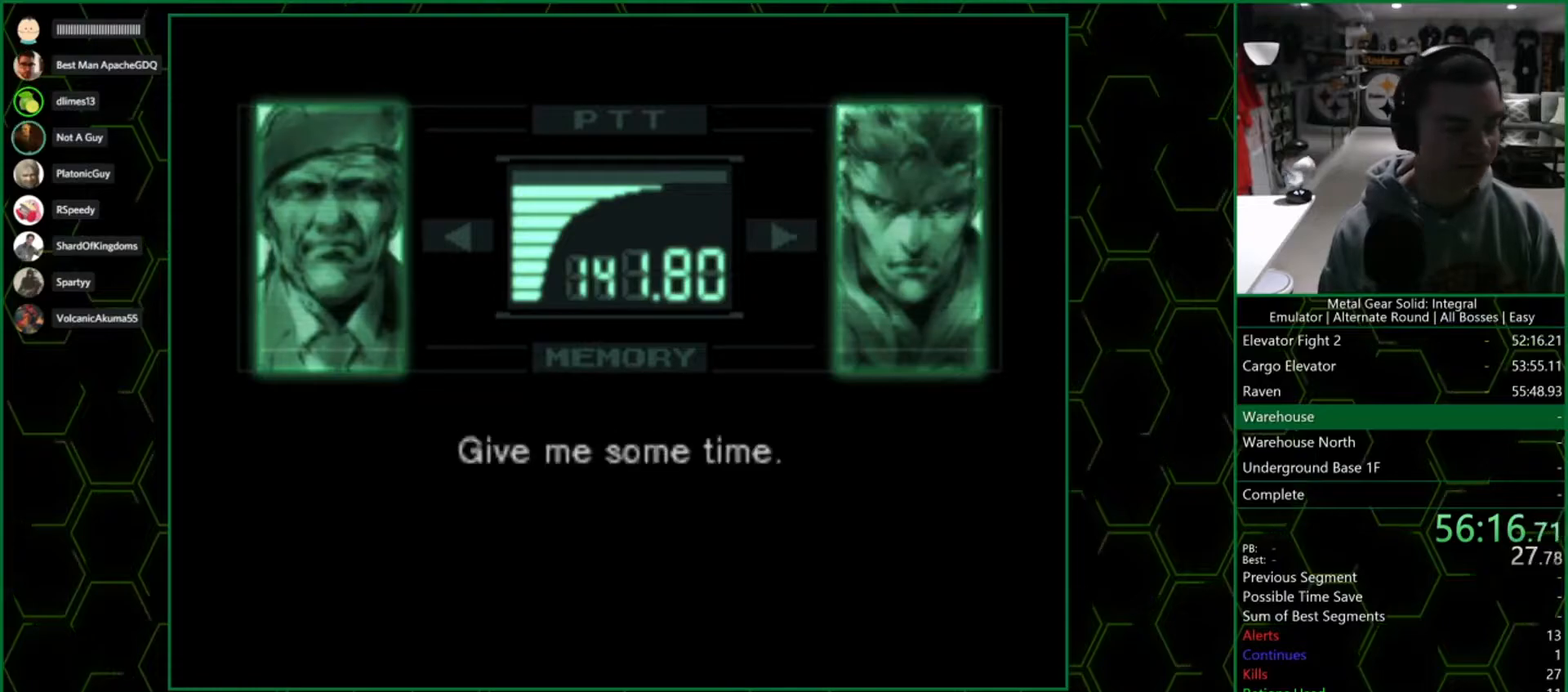
{"buttons": ["R3"], "left_stick": "center", "events": []}